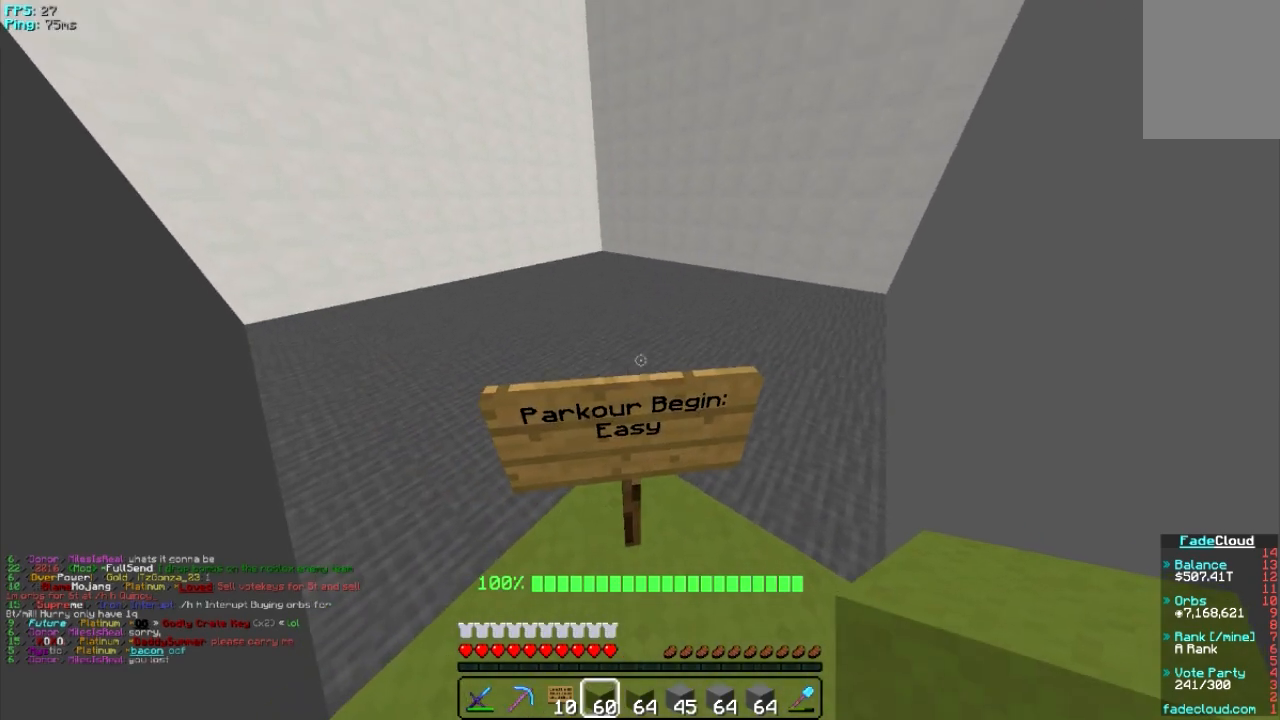
Gameplay with keyboard and mouse; each line is a JSON object with the keys and mouse buttons held at the frame after it. "events" lists presses ("down") and releases ("up") of "a", "d", "s", "w", "mouse_left" and "mouse_right" between this image and that frame as [ms after this image, input, new state], when the widget could be followed in between. "mouse_left", "mouse_right" = the "left", "right" buttons of the "mouse" list. No other keys are recorded. Fast repeated clicks can show as one long hold. Mouse movement is not recorded.
{"keys": [], "mouse": [], "events": [[280, "w", "down"], [440, "w", "up"]]}
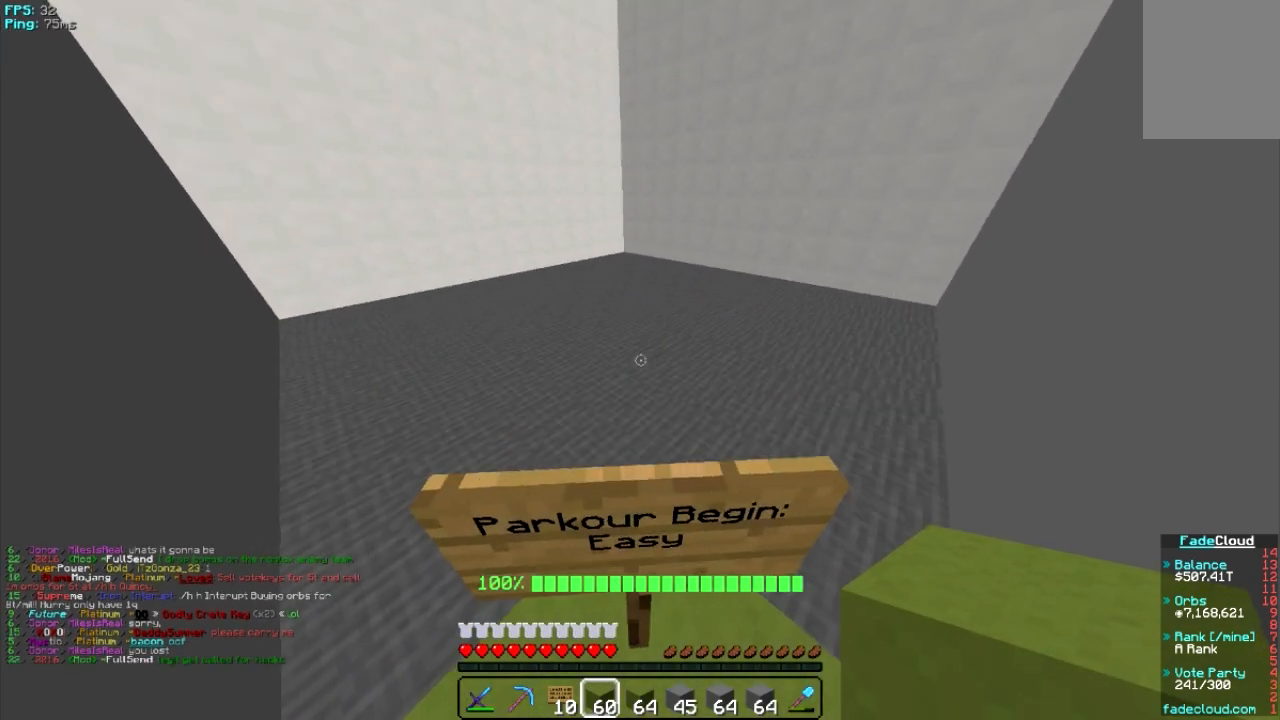
{"keys": [], "mouse": [], "events": []}
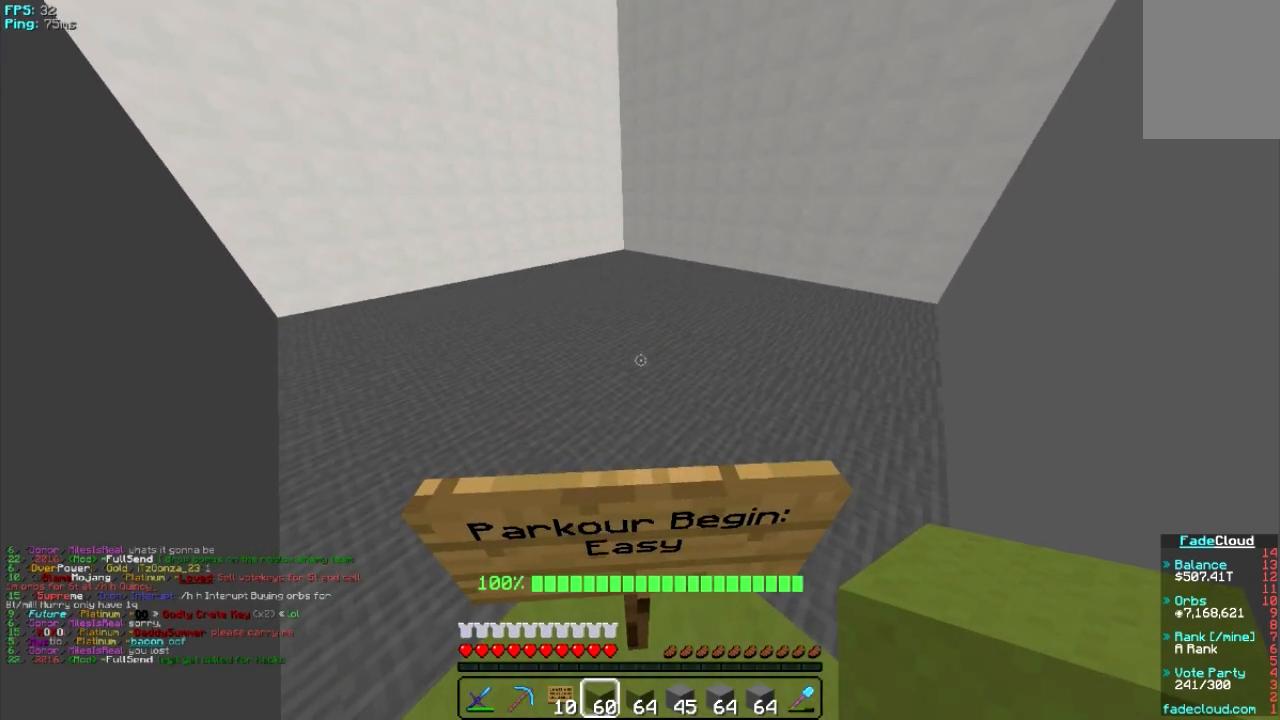
{"keys": ["w"], "mouse": [], "events": [[40, "w", "down"]]}
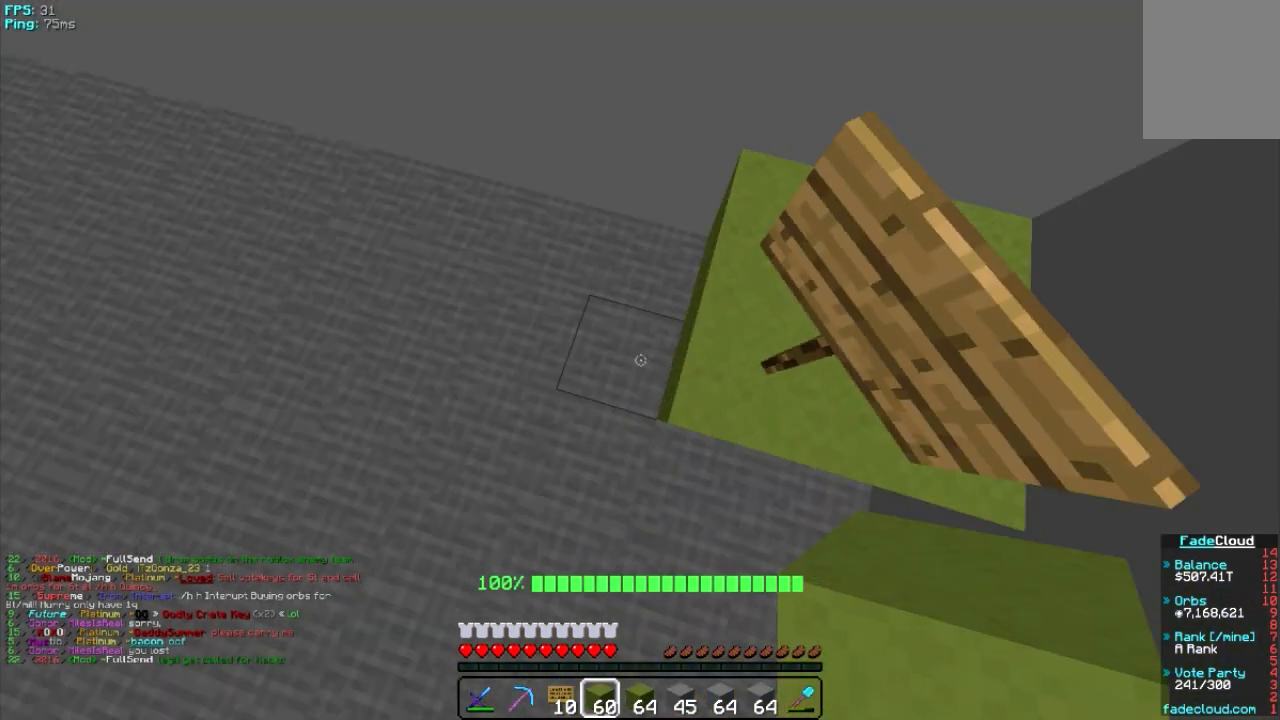
{"keys": [], "mouse": [], "events": [[40, "w", "up"]]}
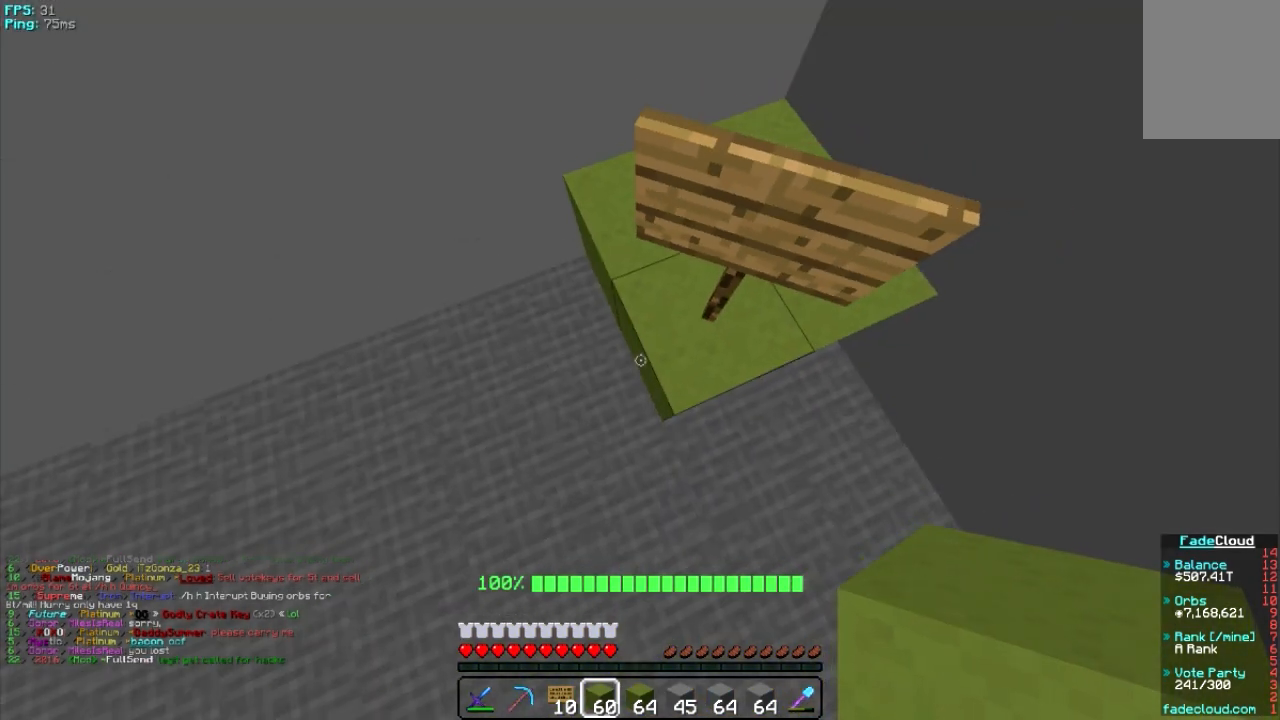
{"keys": [], "mouse": [], "events": []}
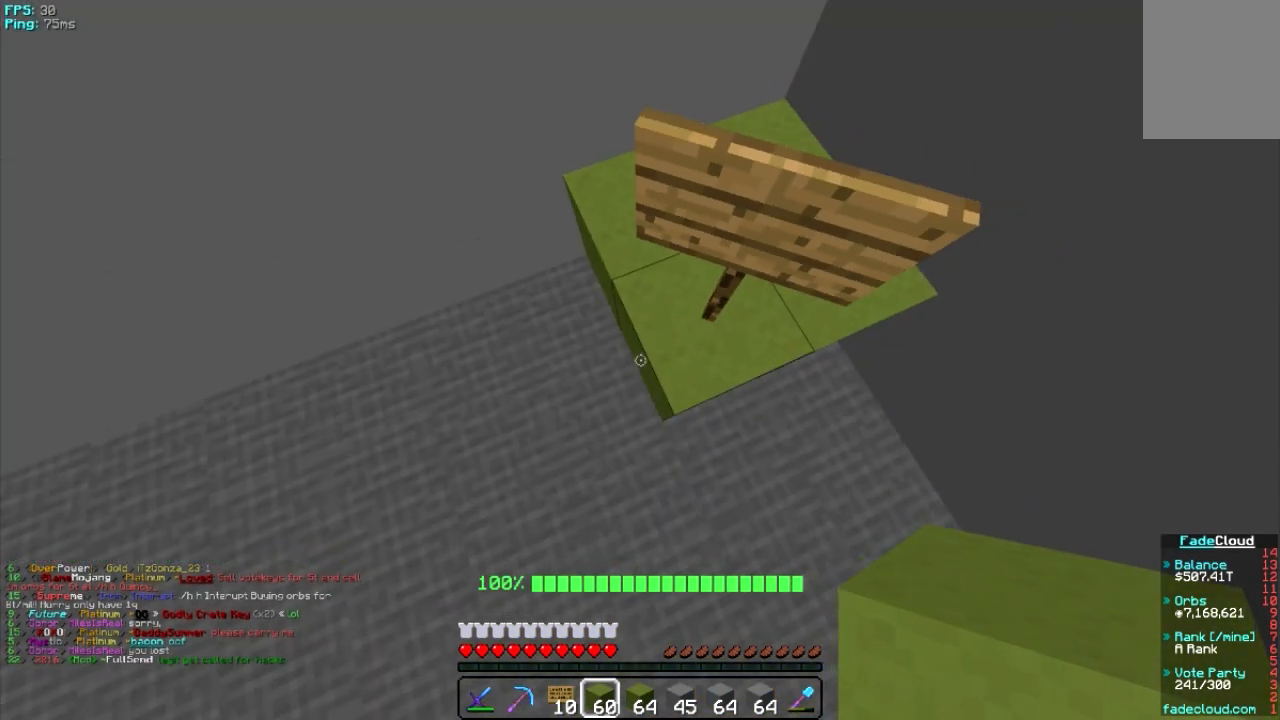
{"keys": [], "mouse": [], "events": []}
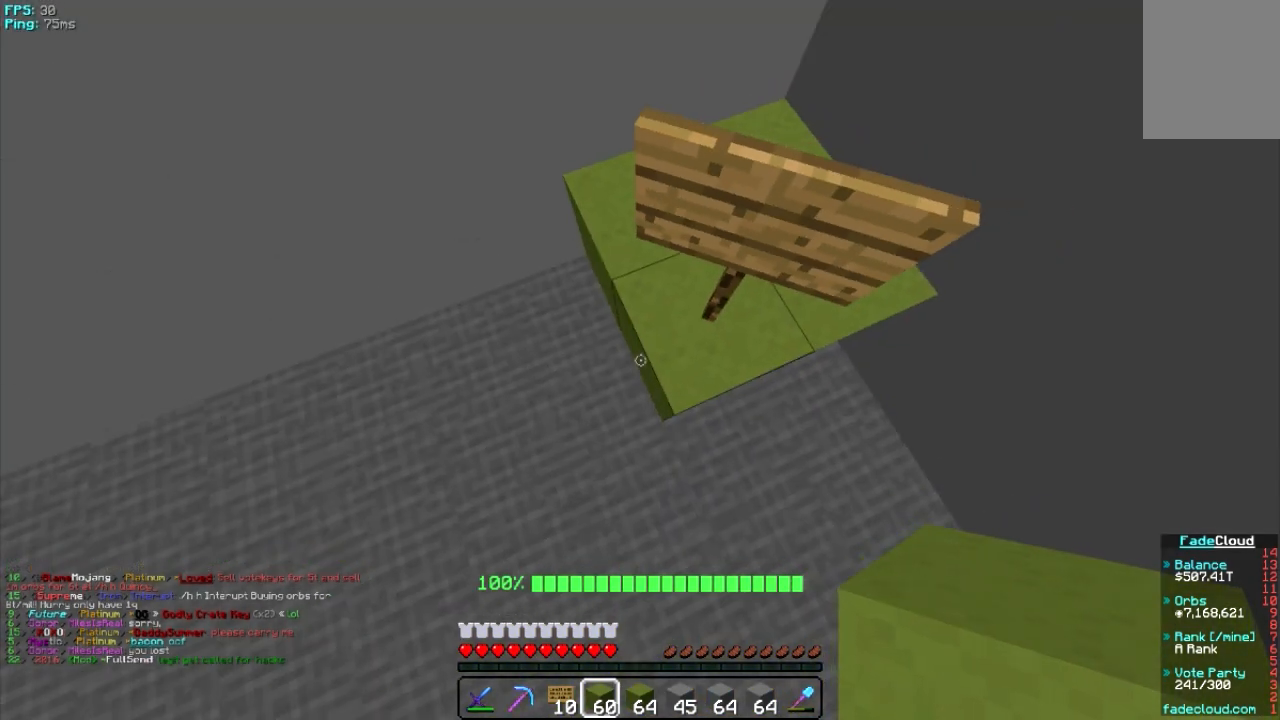
{"keys": [], "mouse": [], "events": []}
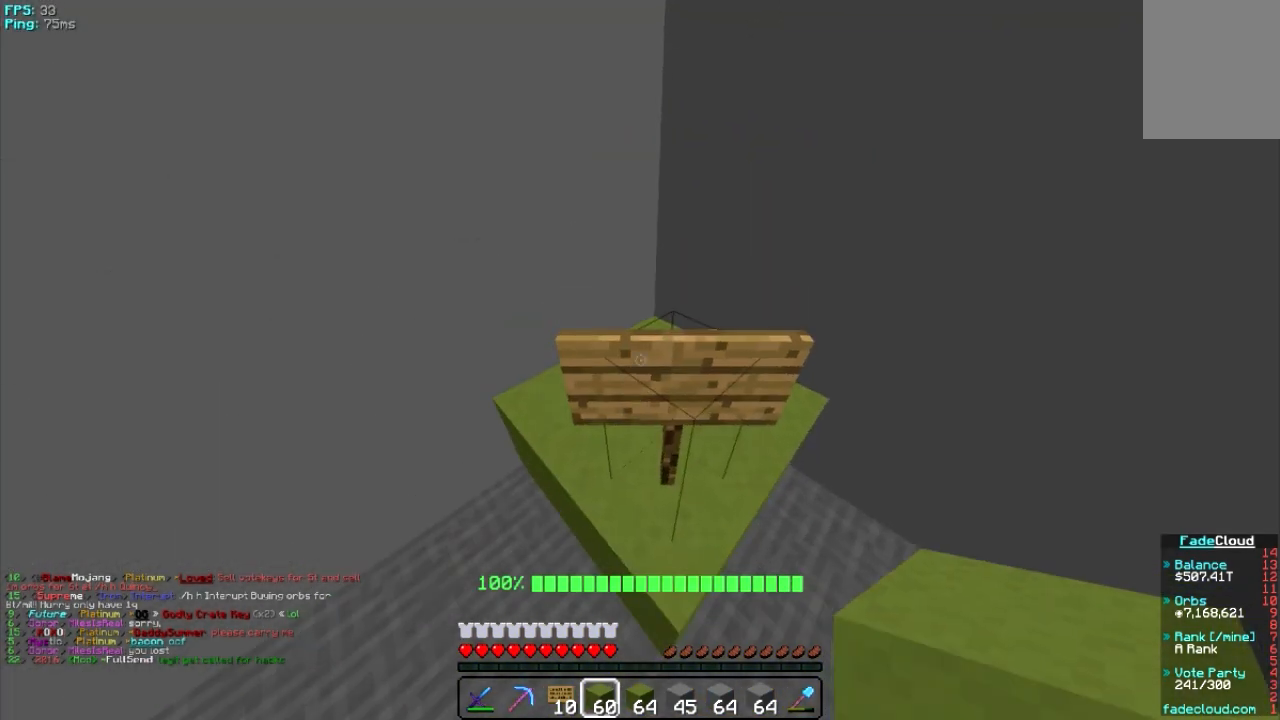
{"keys": [], "mouse": [], "events": []}
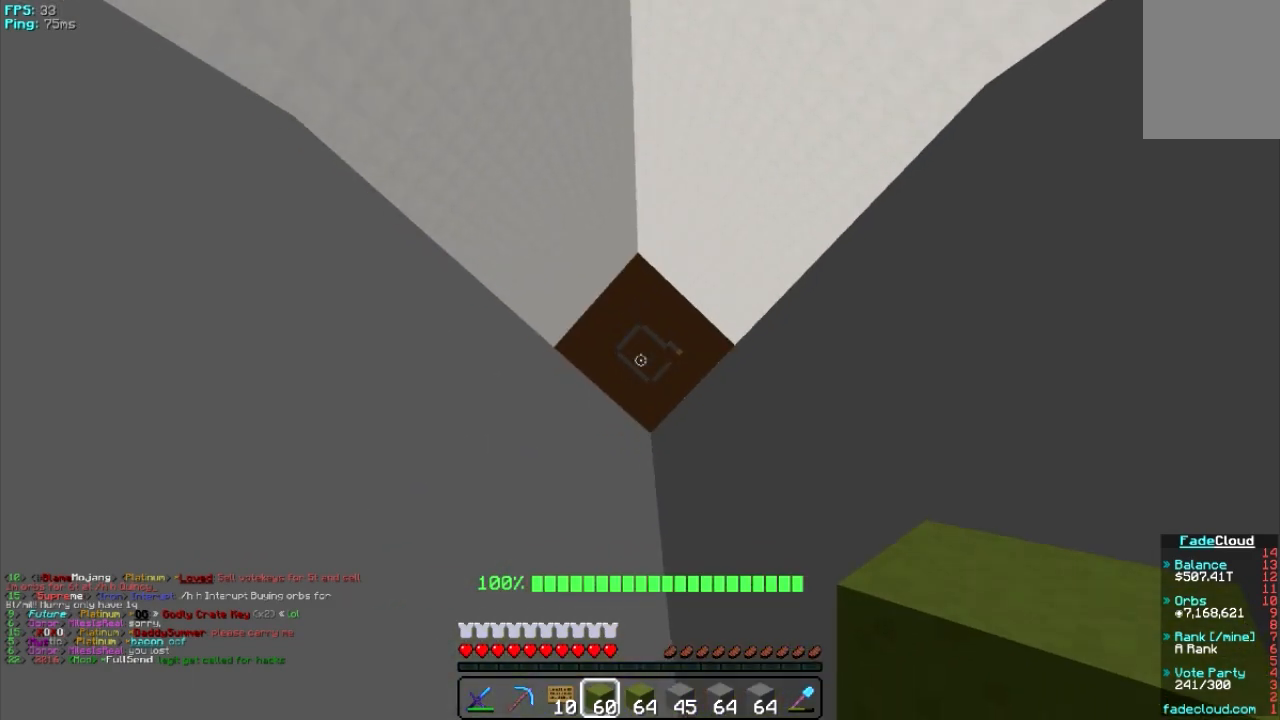
{"keys": [], "mouse": [], "events": []}
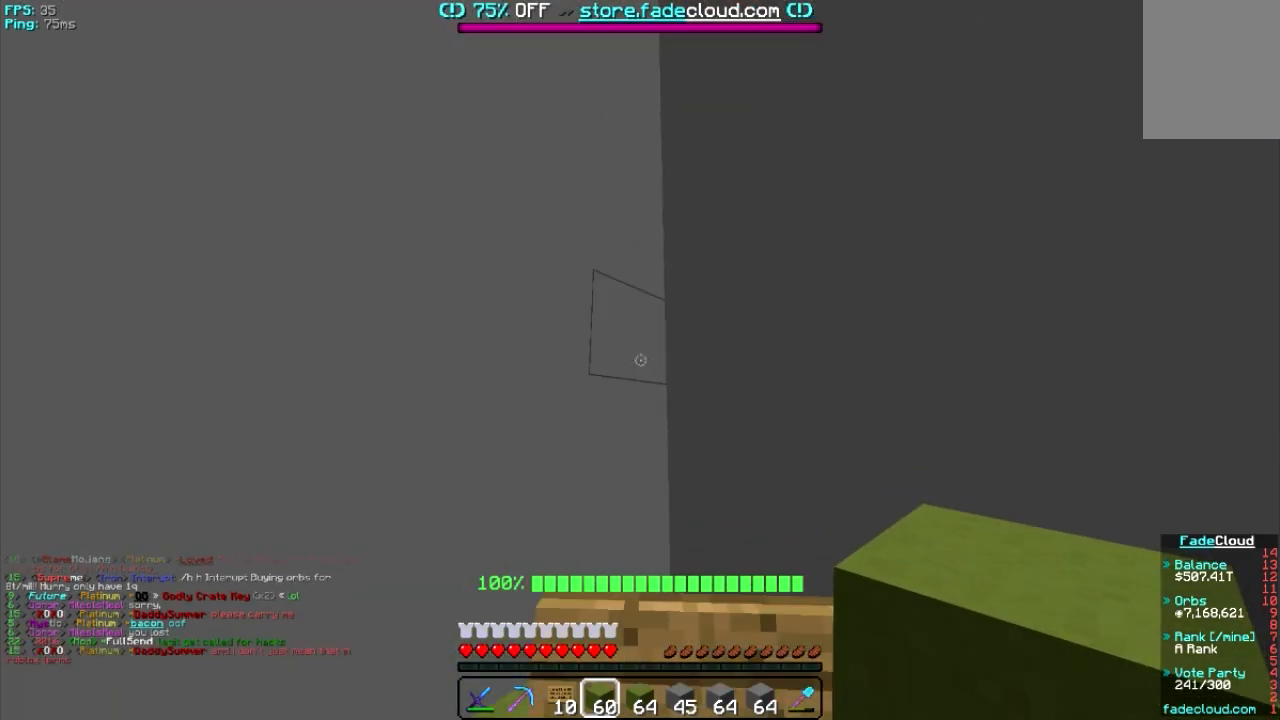
{"keys": ["w"], "mouse": [], "events": [[120, "w", "down"]]}
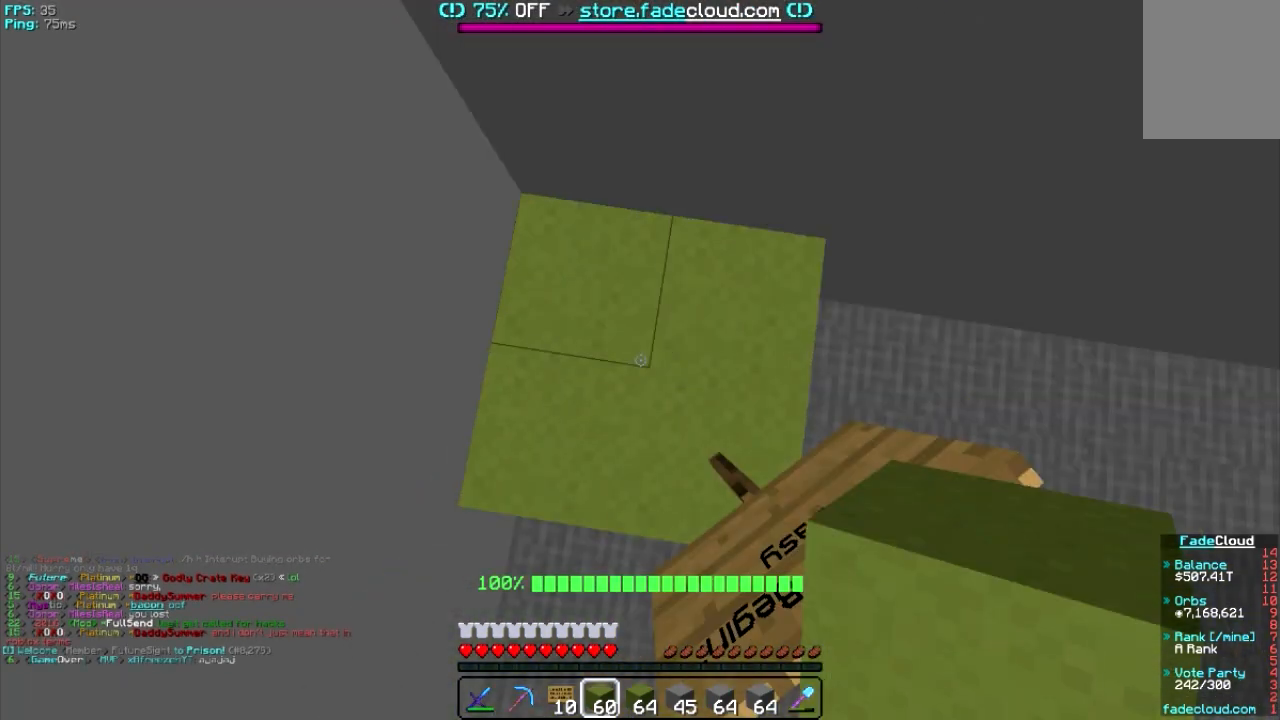
{"keys": ["s"], "mouse": [], "events": [[120, "a", "down"], [180, "w", "up"], [340, "s", "down"], [420, "a", "up"]]}
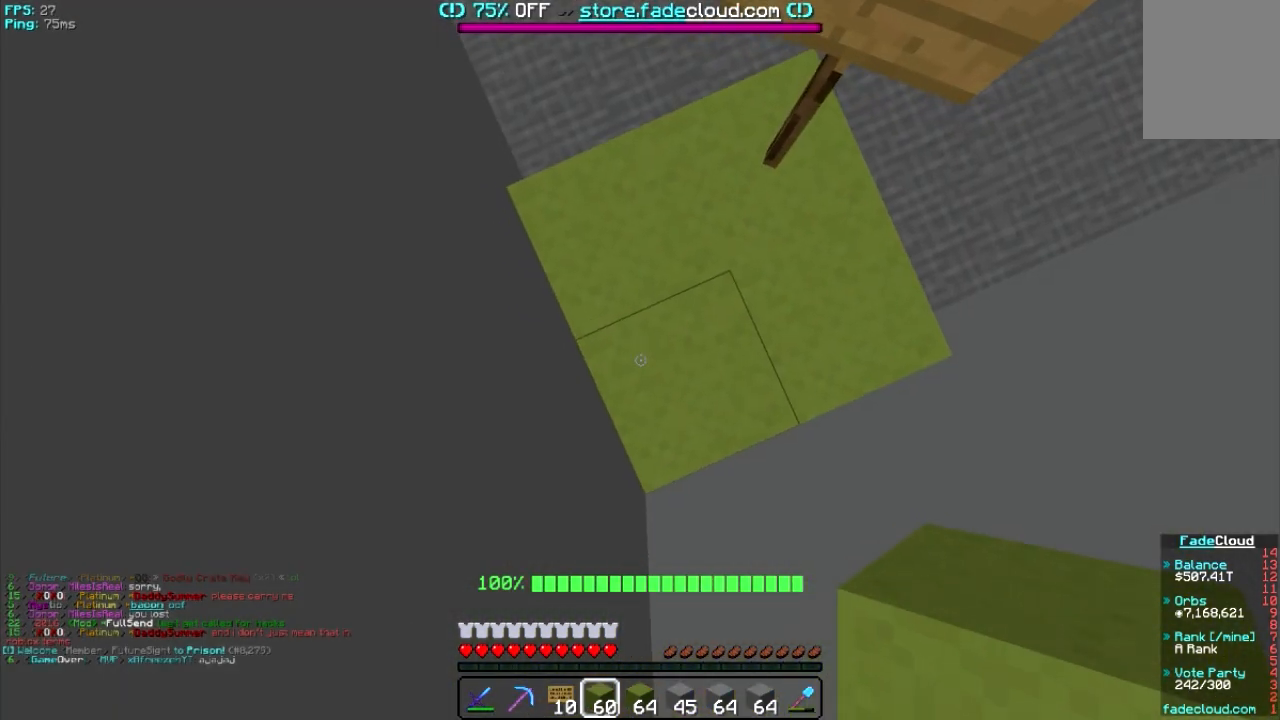
{"keys": ["s"], "mouse": [], "events": []}
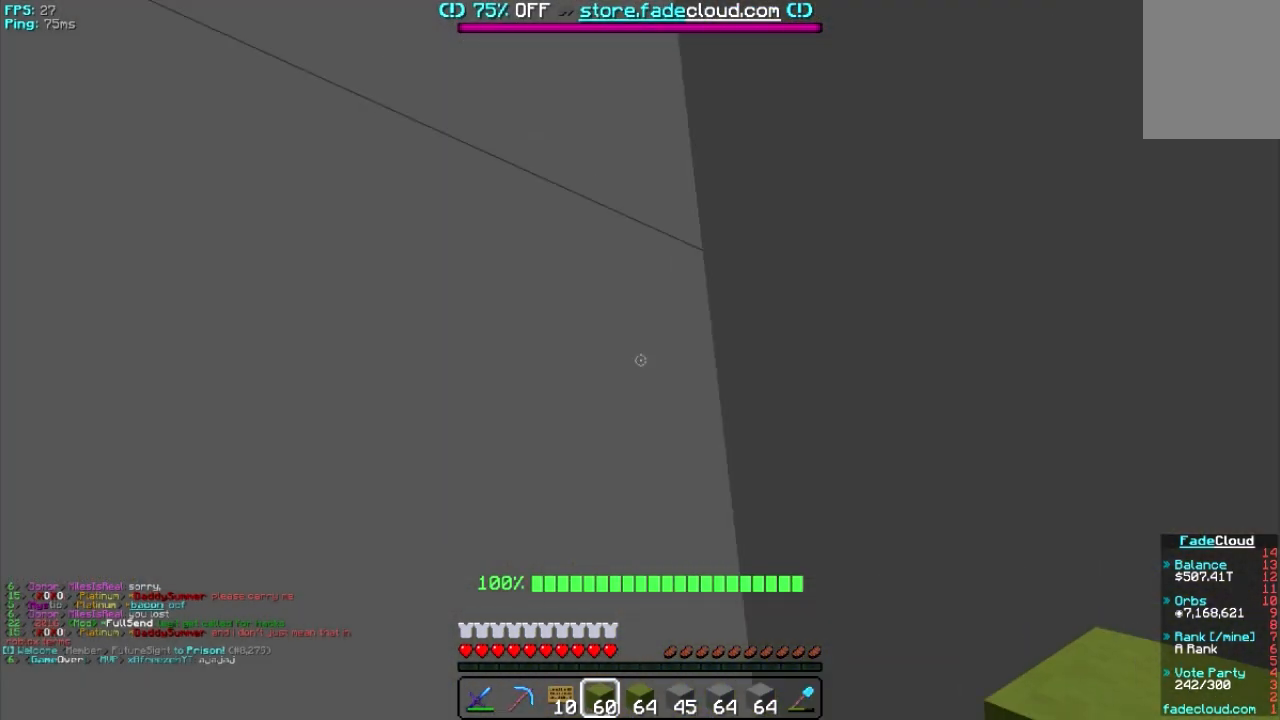
{"keys": [], "mouse": [], "events": [[20, "s", "up"]]}
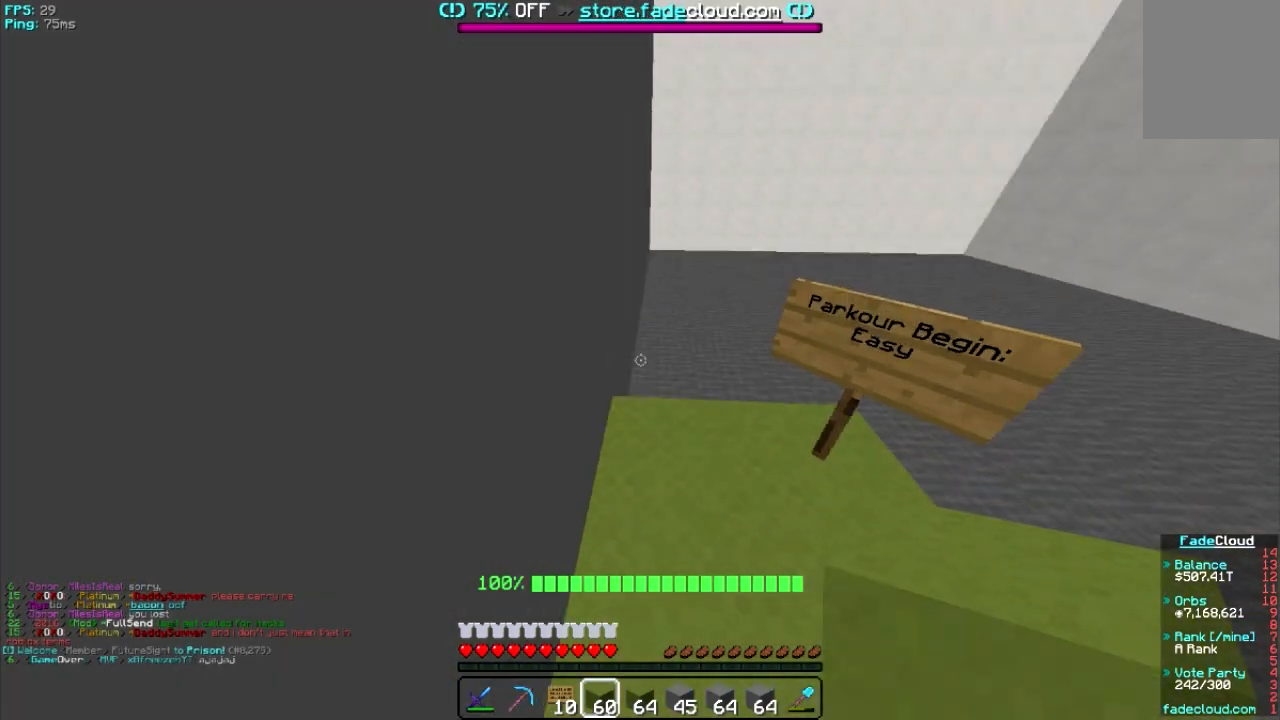
{"keys": [], "mouse": [], "events": []}
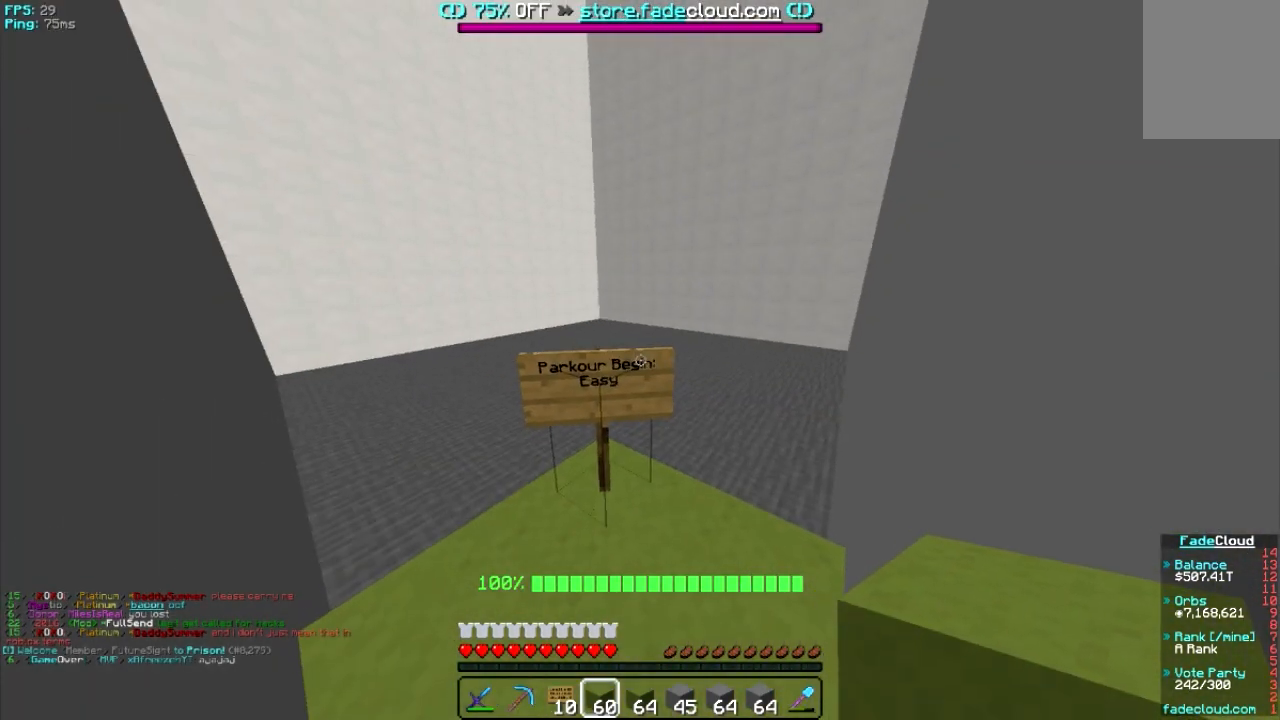
{"keys": [], "mouse": [], "events": []}
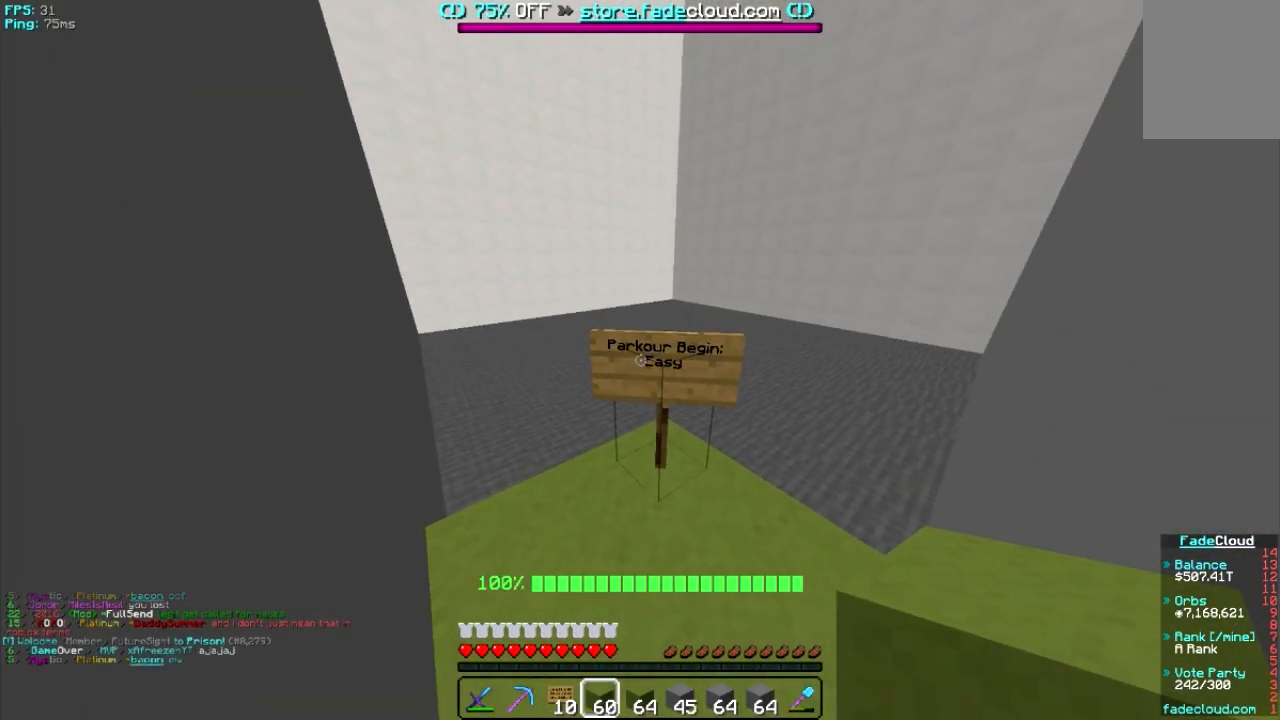
{"keys": [], "mouse": [], "events": []}
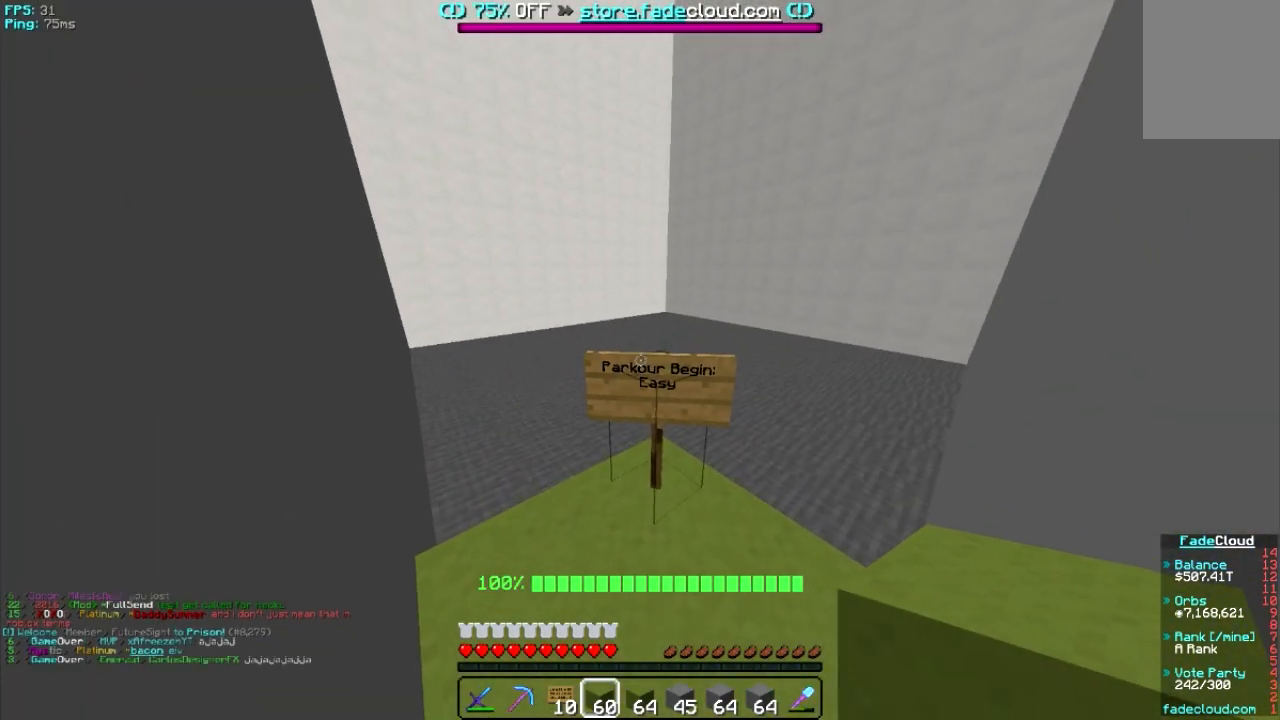
{"keys": [], "mouse": [], "events": [[420, "mouse_left", "down"], [480, "mouse_left", "up"]]}
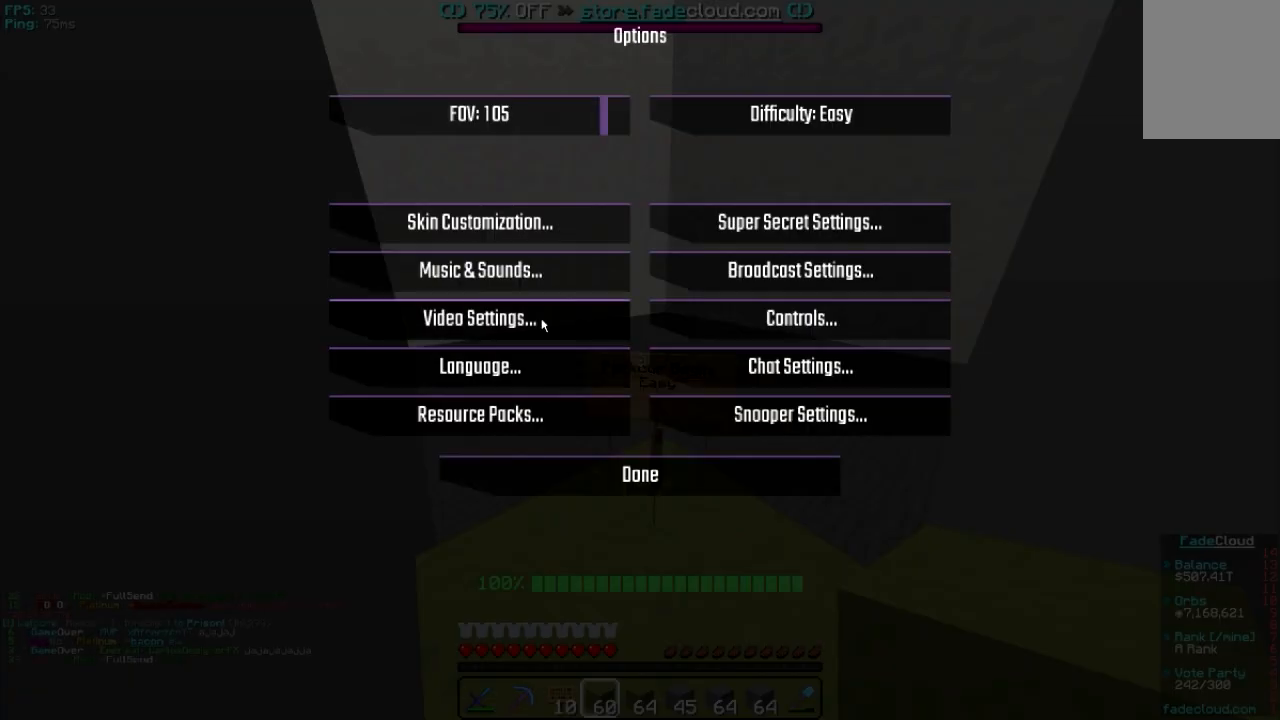
{"keys": [], "mouse": [], "events": [[120, "mouse_left", "down"], [220, "mouse_left", "up"]]}
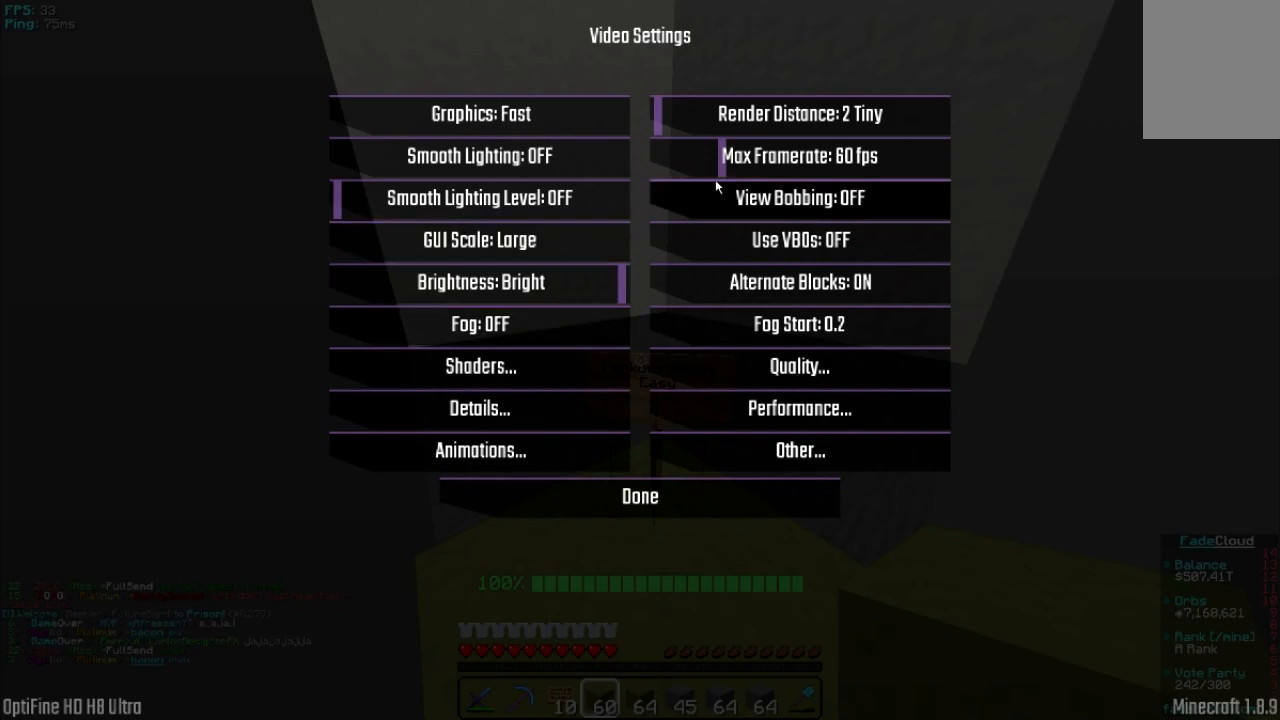
{"keys": [], "mouse": [], "events": []}
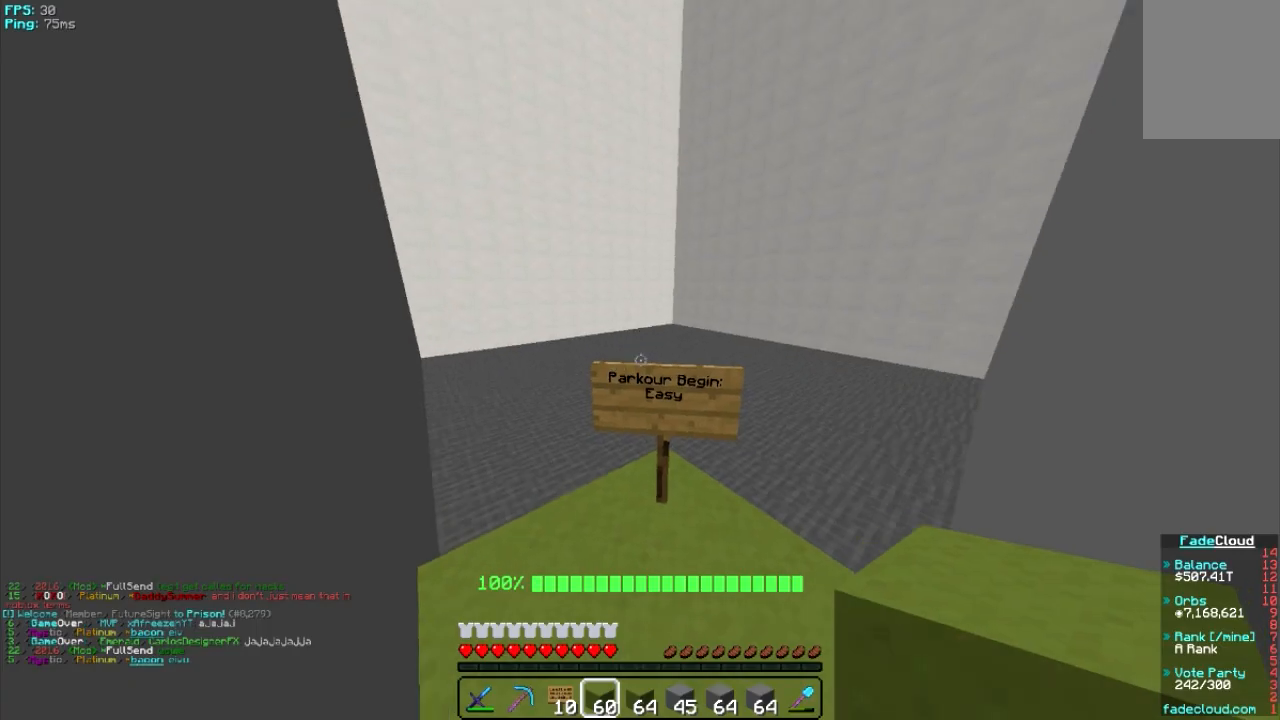
{"keys": [], "mouse": [], "events": []}
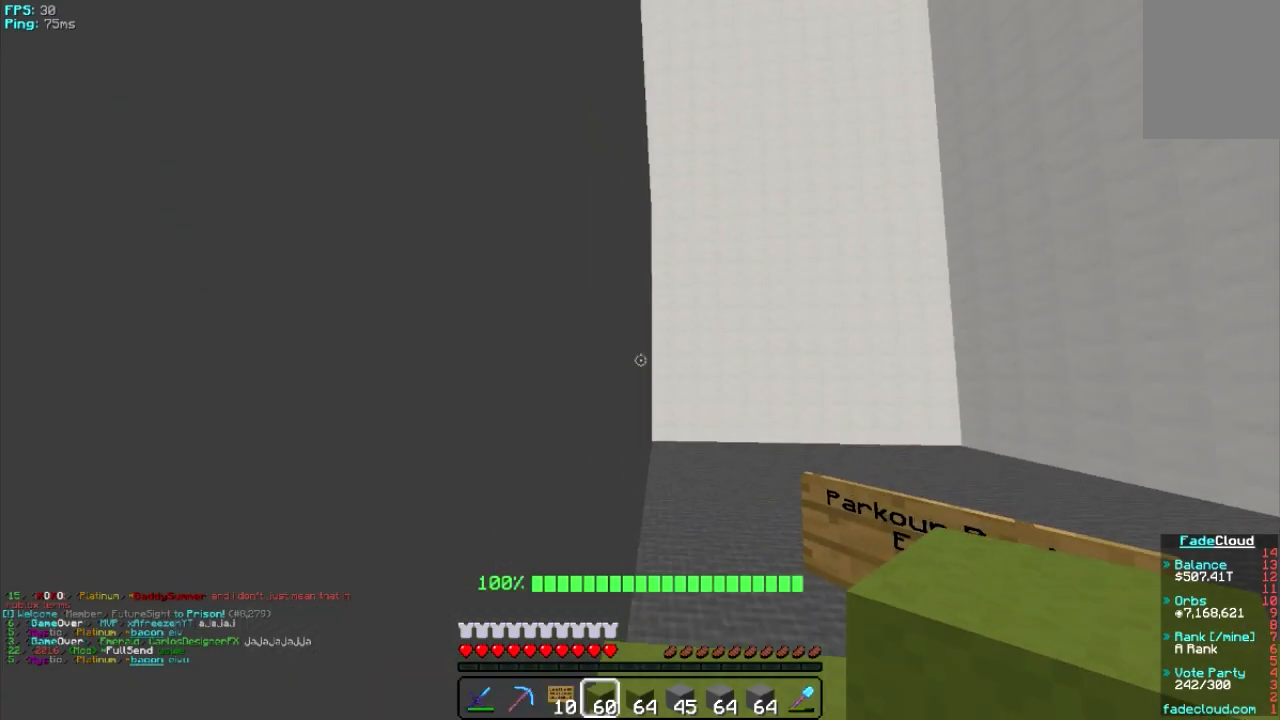
{"keys": [], "mouse": [], "events": []}